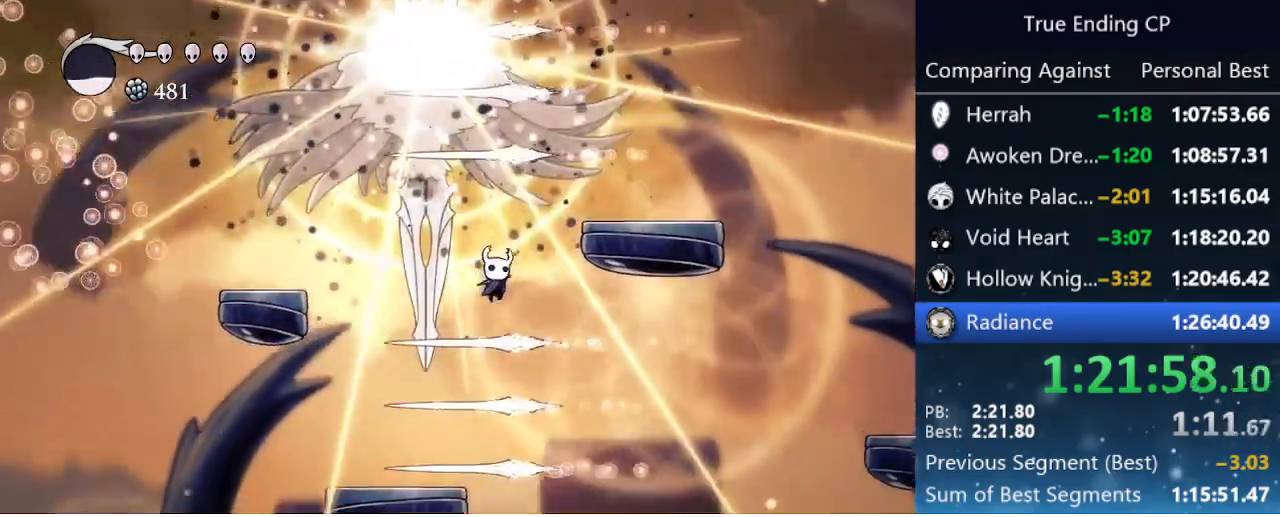
Gameplay with keyboard; each line is a JSON object with the keys held at the frame after it. "events" lists presses ("down") and releases ("up") of "cast", "cdash", "dash", "dnail", "down", "focus", "jump", "left", "menu", "nail", "pause", "right" and "up" between this image and that frame as [ms after this image, input, new state], when the widget could be followed in between. No other keys are recorded. Mouse input is not recorded. Key names are as the overlay labels them; some are game actions (e.g. jump) rather than physical keys.
{"keys": ["right"], "events": [[200, "dash", "down"], [383, "dash", "up"], [383, "up", "up"]]}
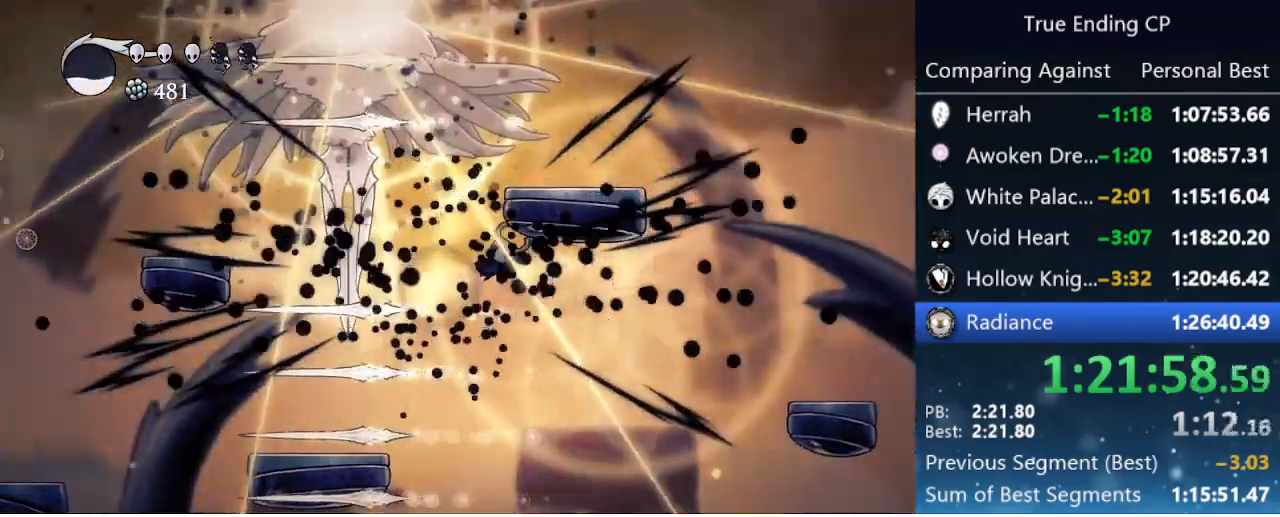
{"keys": ["jump", "left"], "events": [[83, "left", "down"], [83, "right", "up"], [450, "jump", "down"]]}
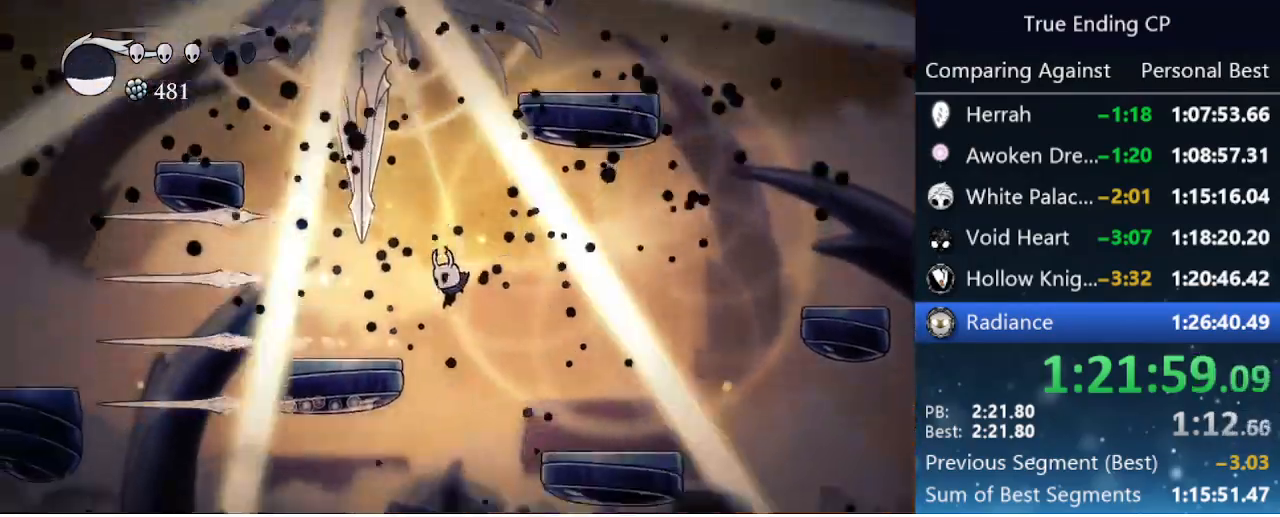
{"keys": ["right"], "events": [[183, "dash", "down"], [183, "jump", "up"], [333, "left", "up"], [333, "right", "down"], [500, "dash", "up"]]}
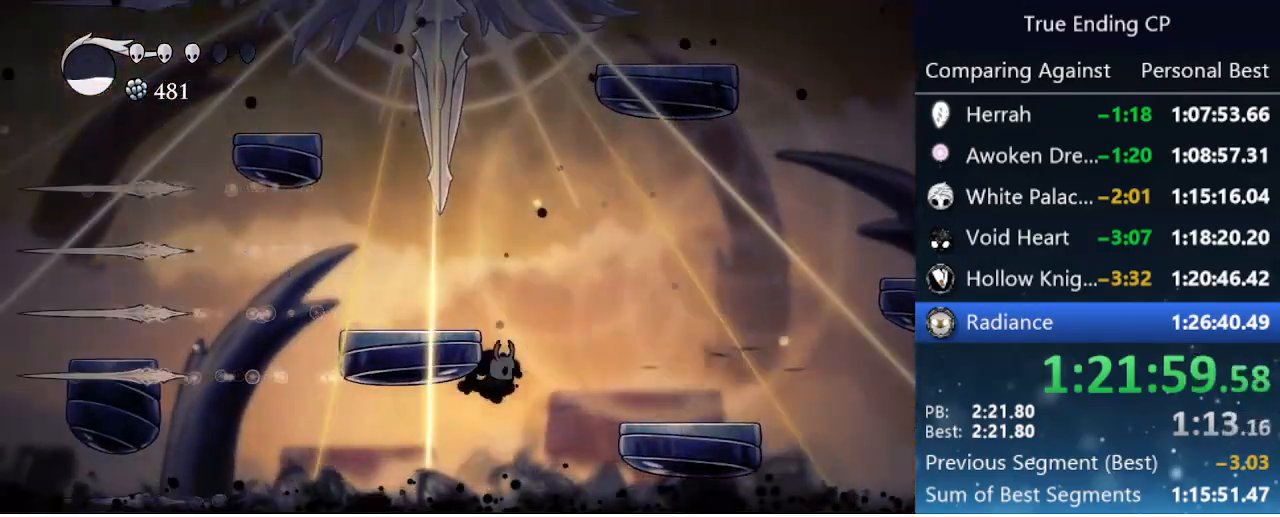
{"keys": ["jump", "nail", "right", "up"], "events": [[50, "jump", "down"], [333, "jump", "up"], [333, "nail", "down"], [383, "up", "down"], [433, "jump", "down"]]}
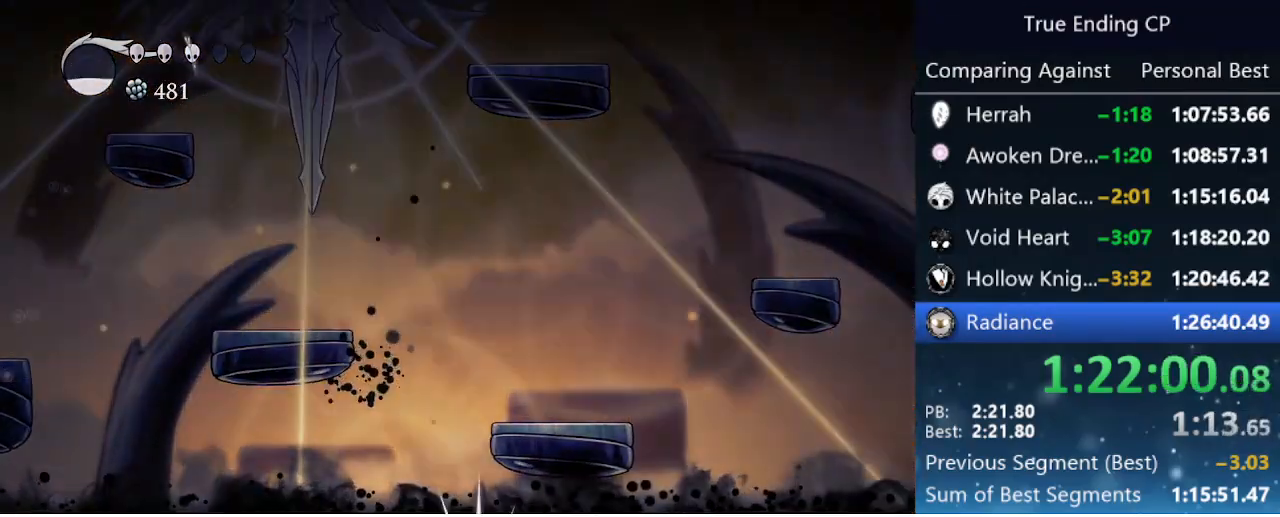
{"keys": ["jump", "nail", "right"], "events": [[16, "right", "up"], [66, "right", "down"], [66, "up", "up"], [166, "up", "down"], [250, "jump", "up"], [250, "nail", "up"], [250, "right", "up"], [300, "up", "up"], [350, "jump", "down"], [350, "nail", "down"], [350, "right", "down"], [400, "nail", "up"], [400, "right", "up"], [400, "up", "down"], [450, "jump", "up"], [450, "nail", "down"], [483, "jump", "down"], [483, "right", "down"], [483, "up", "up"]]}
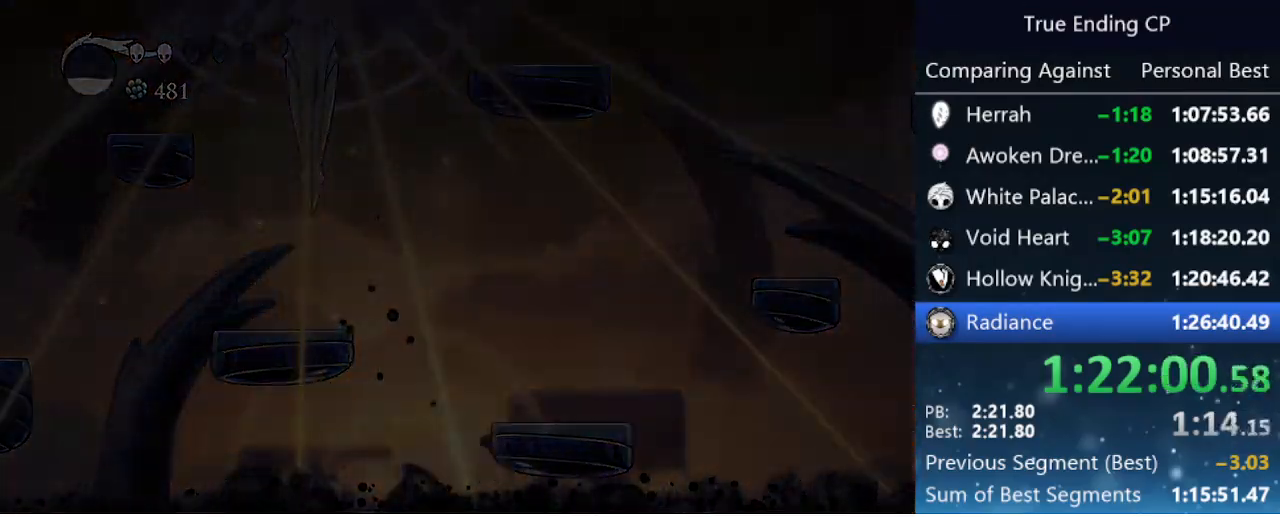
{"keys": [], "events": [[33, "jump", "up"], [33, "nail", "up"], [33, "right", "up"], [133, "jump", "down"], [133, "nail", "down"], [133, "right", "down"], [183, "jump", "up"], [183, "nail", "up"], [183, "right", "up"], [183, "up", "down"], [233, "up", "up"], [266, "jump", "down"], [266, "nail", "down"], [266, "right", "down"], [316, "nail", "up"], [316, "right", "up"], [366, "jump", "up"], [416, "jump", "down"], [416, "nail", "down"], [416, "right", "down"], [466, "jump", "up"], [466, "nail", "up"], [466, "right", "up"]]}
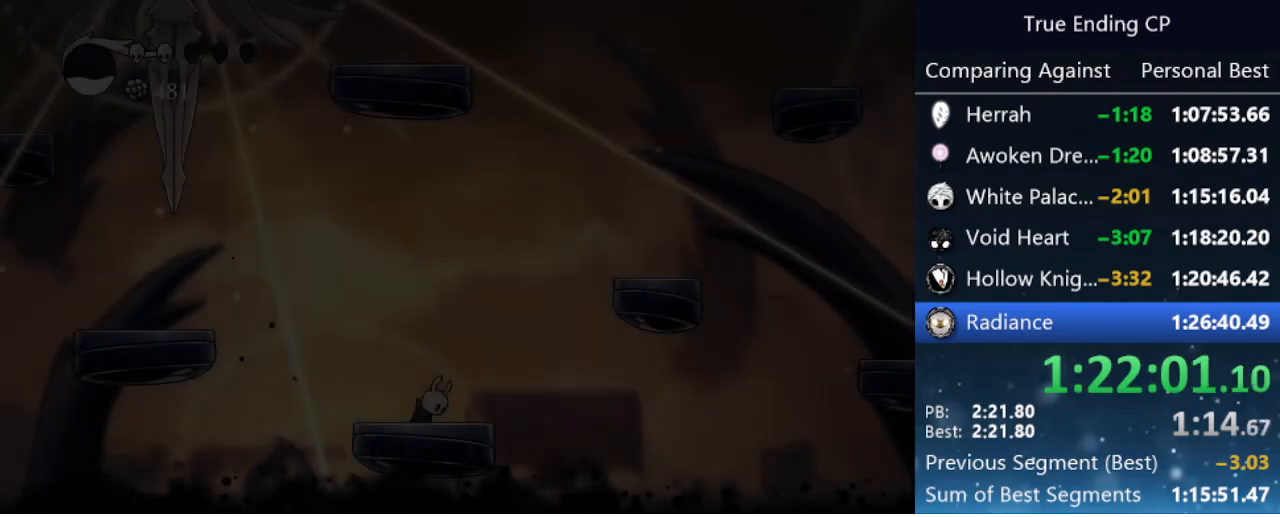
{"keys": [], "events": [[16, "up", "down"], [50, "jump", "down"], [50, "nail", "down"], [50, "right", "down"], [50, "up", "up"], [100, "nail", "up"], [150, "jump", "up"], [150, "right", "up"], [200, "jump", "down"], [200, "left", "down"], [200, "nail", "down"], [300, "jump", "up"], [300, "left", "up"], [300, "nail", "up"], [300, "right", "down"], [333, "jump", "down"], [333, "nail", "down"], [433, "jump", "up"], [433, "nail", "up"], [433, "right", "up"], [433, "up", "down"], [466, "up", "up"]]}
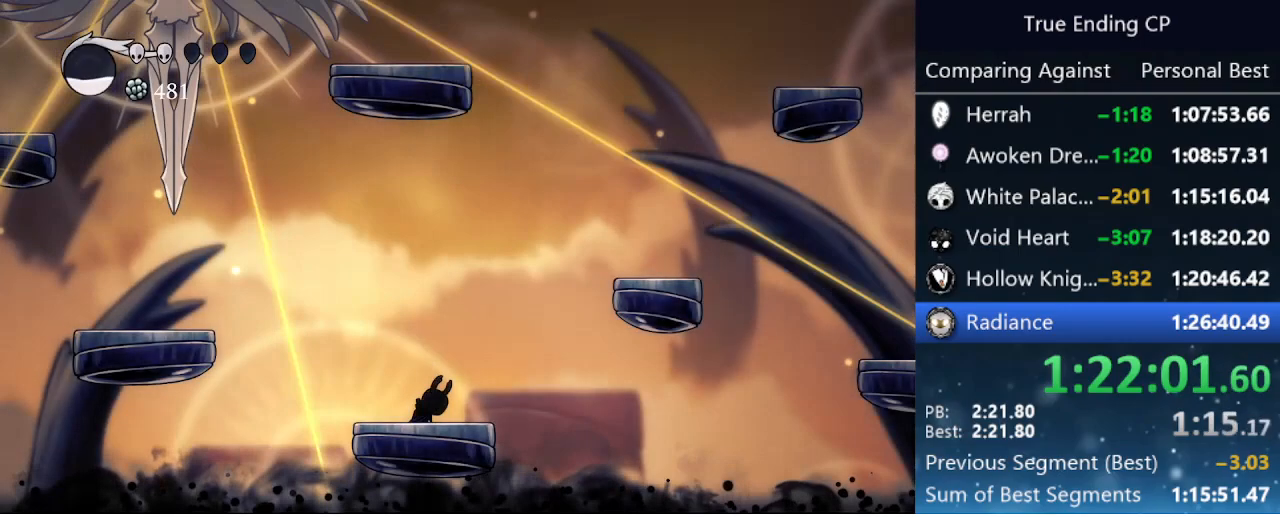
{"keys": [], "events": [[166, "left", "down"], [250, "left", "up"], [350, "right", "down"], [400, "left", "down"], [400, "right", "up"], [483, "left", "up"]]}
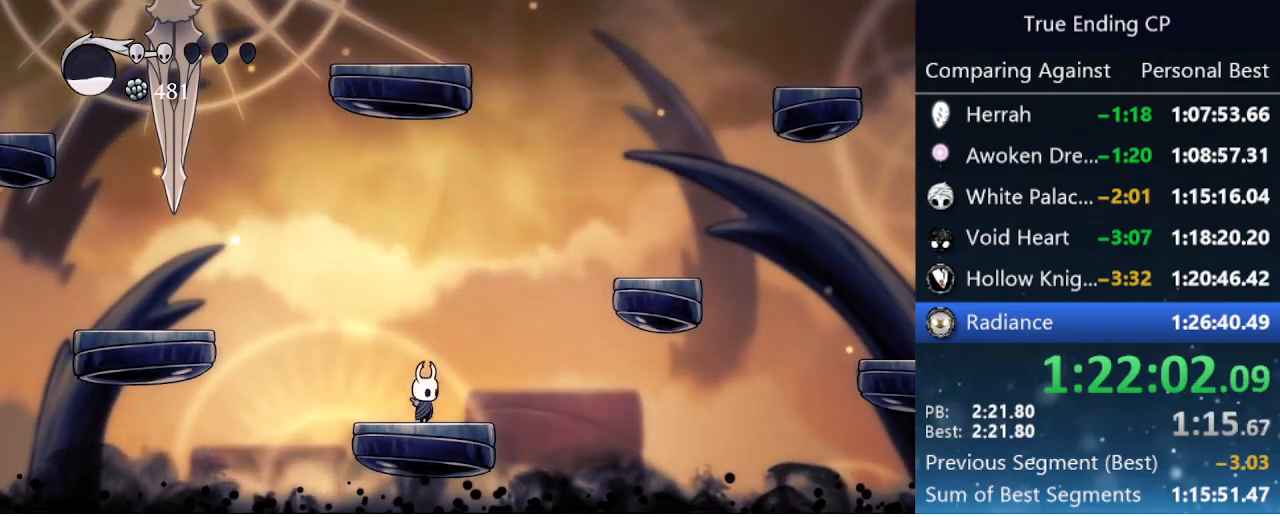
{"keys": ["focus"], "events": [[33, "left", "down"], [183, "focus", "down"], [183, "left", "up"]]}
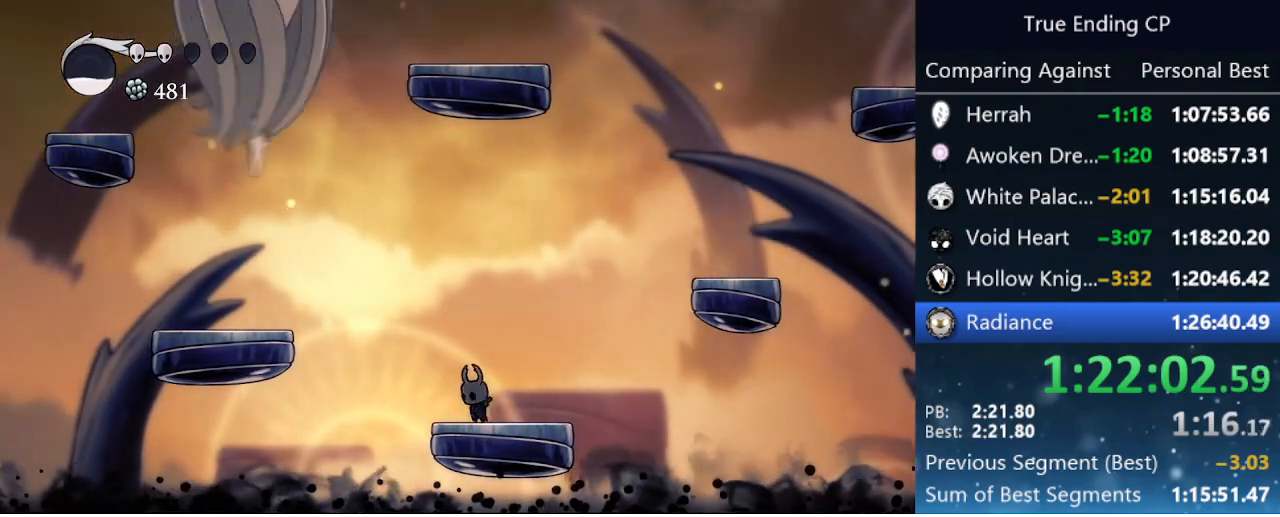
{"keys": ["focus"], "events": []}
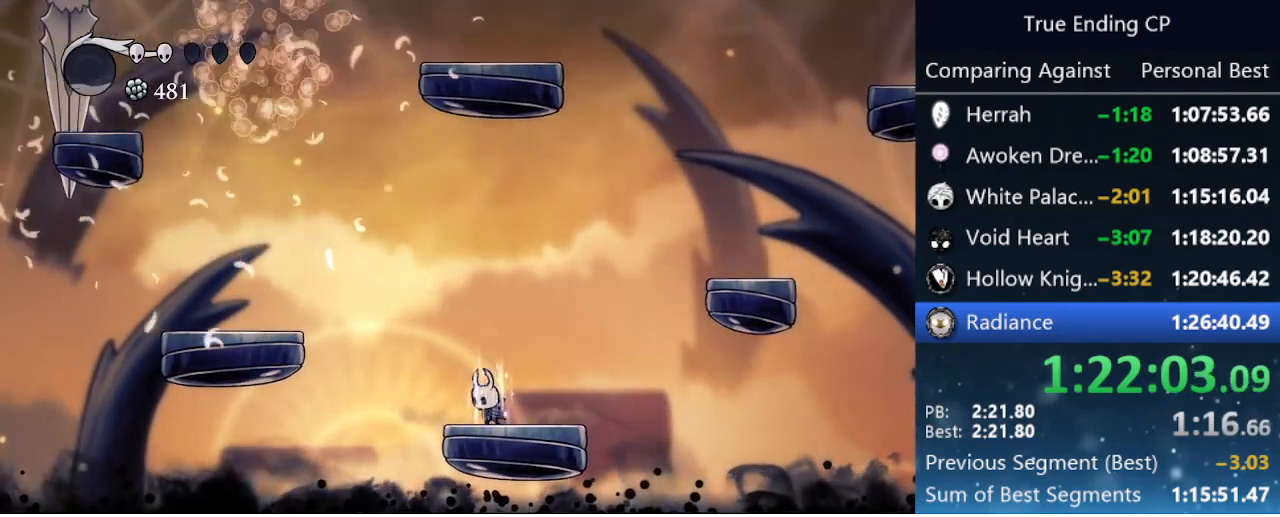
{"keys": ["focus"], "events": []}
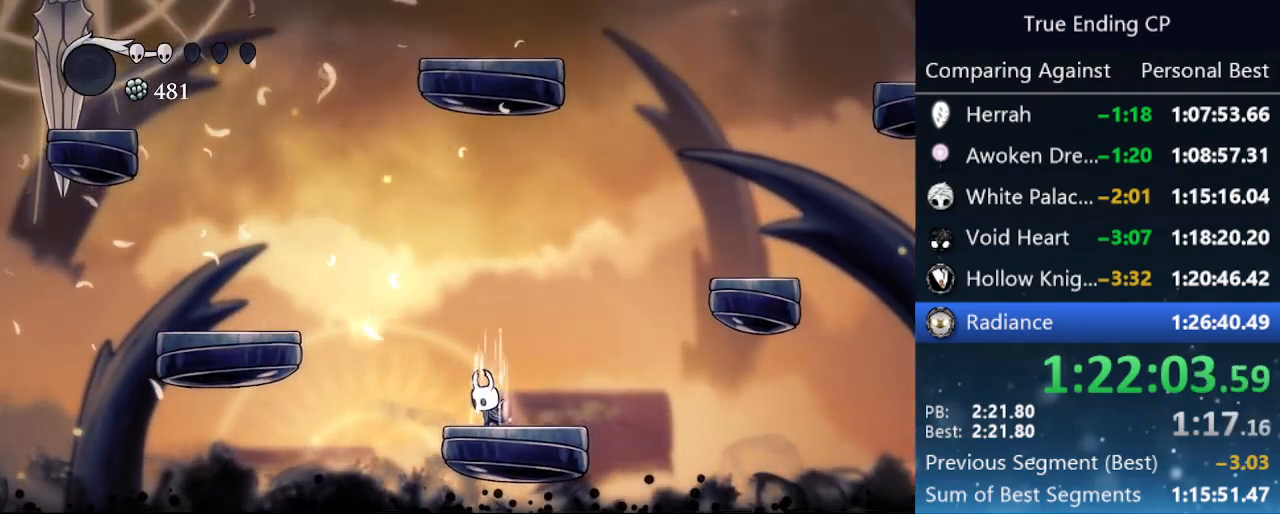
{"keys": [], "events": [[416, "focus", "up"]]}
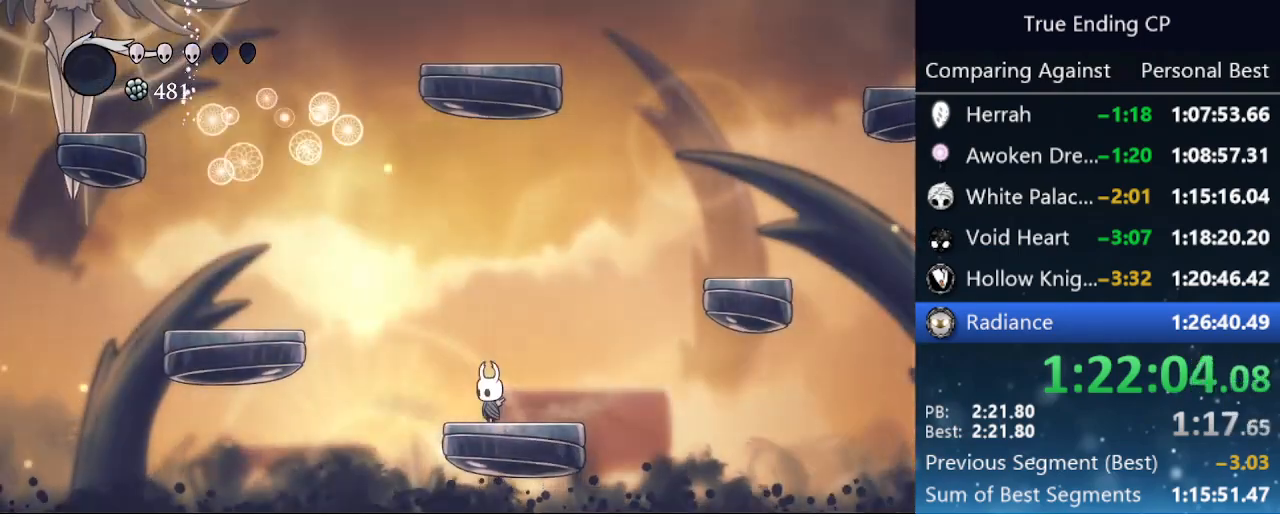
{"keys": ["right"], "events": [[150, "left", "down"], [200, "jump", "down"], [283, "left", "up"], [283, "right", "down"], [466, "jump", "up"]]}
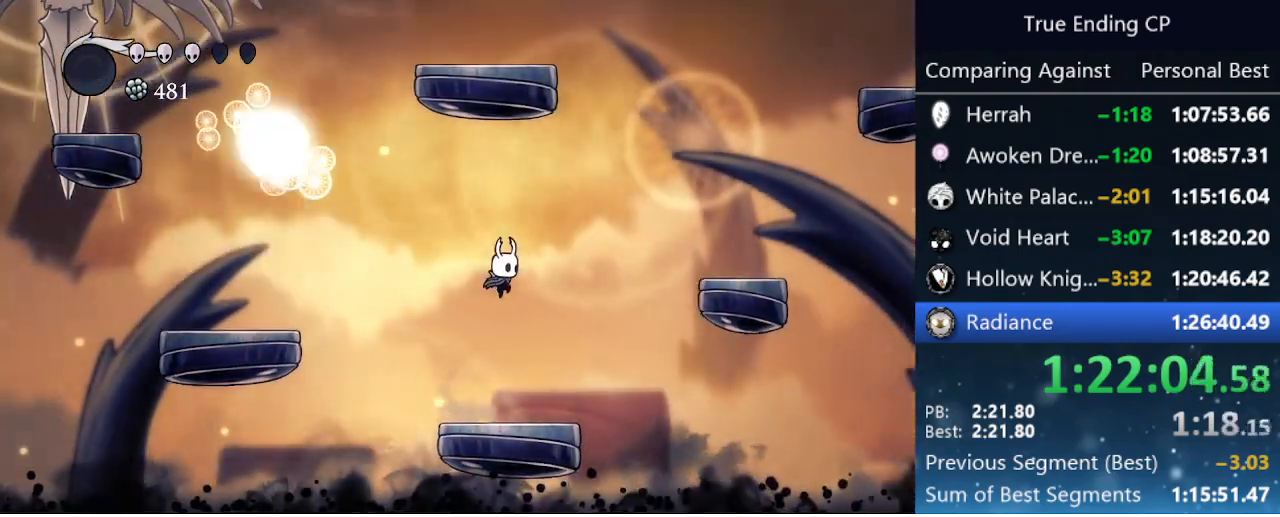
{"keys": ["left"], "events": [[300, "left", "down"], [300, "right", "up"]]}
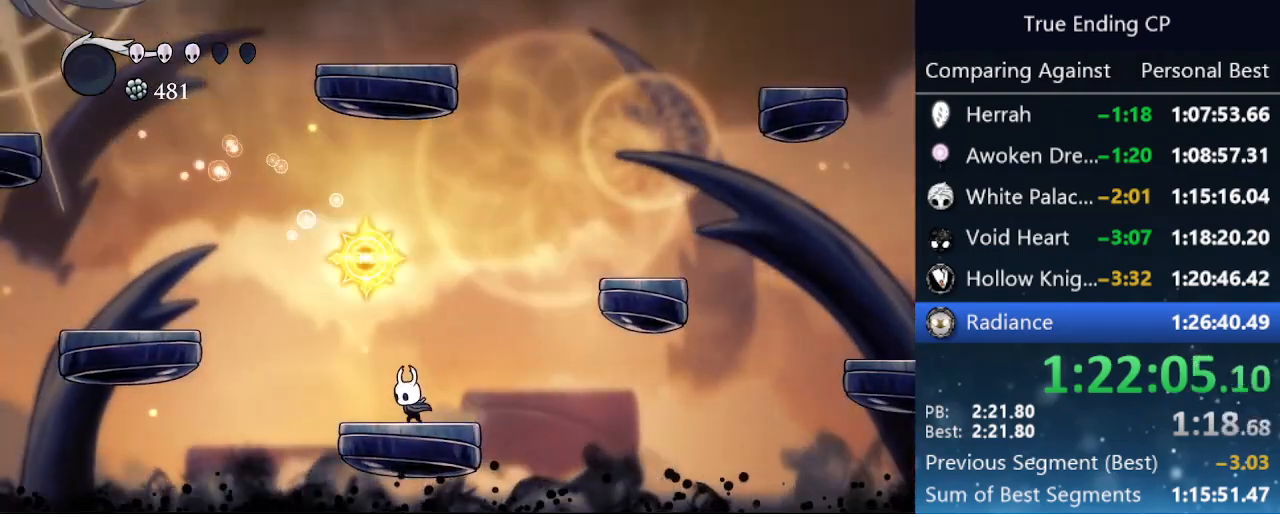
{"keys": ["jump", "left"], "events": [[233, "jump", "down"]]}
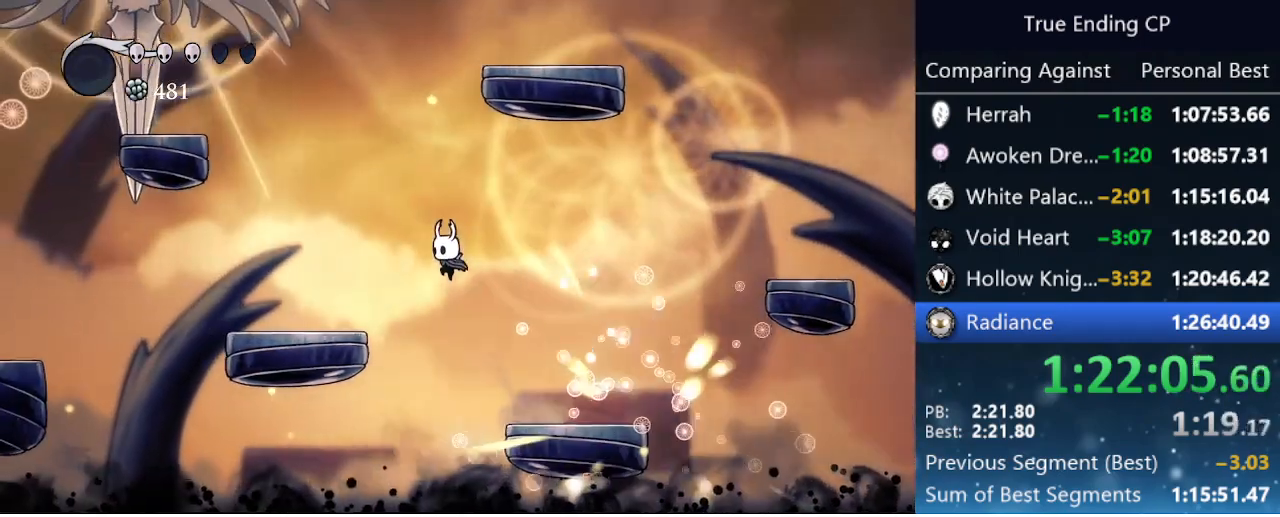
{"keys": ["left"], "events": [[333, "jump", "up"]]}
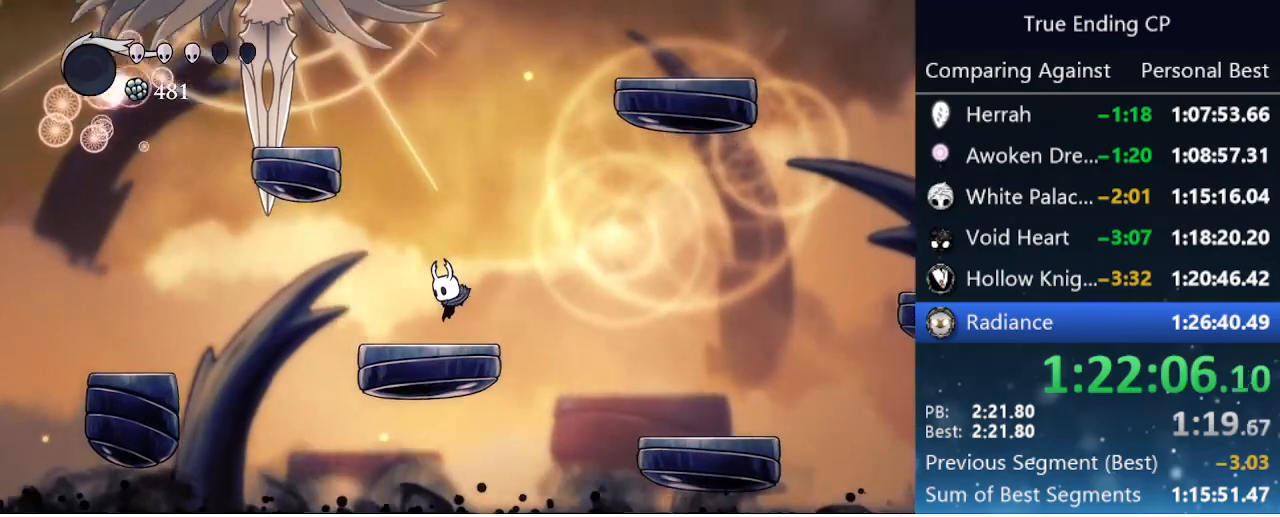
{"keys": ["jump", "right"], "events": [[166, "left", "up"], [300, "jump", "down"], [450, "right", "down"]]}
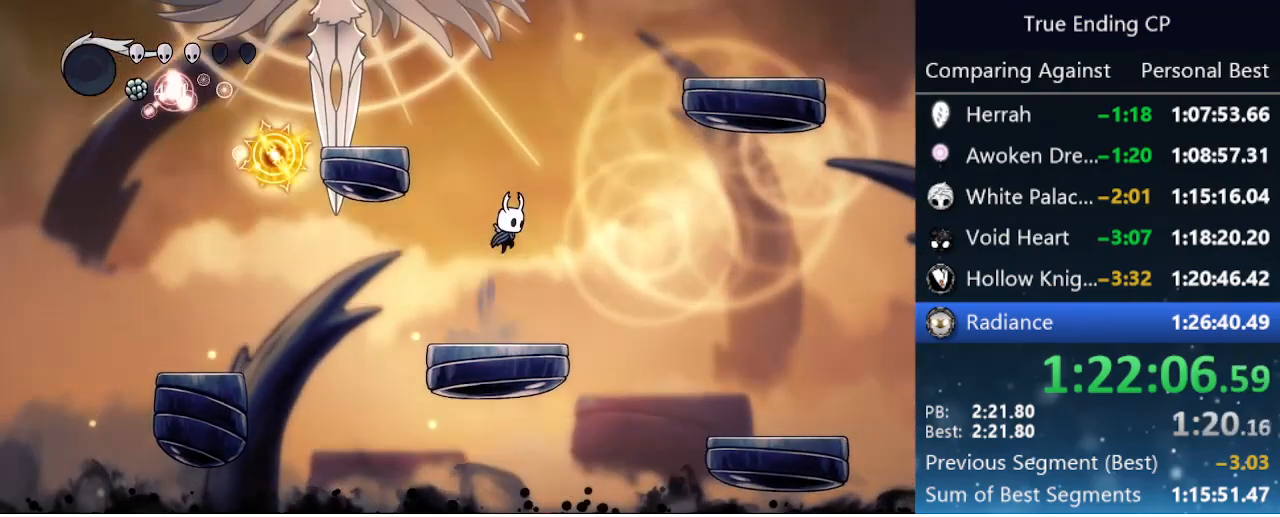
{"keys": ["jump", "left"], "events": [[100, "jump", "up"], [133, "jump", "down"], [183, "left", "down"], [183, "right", "up"]]}
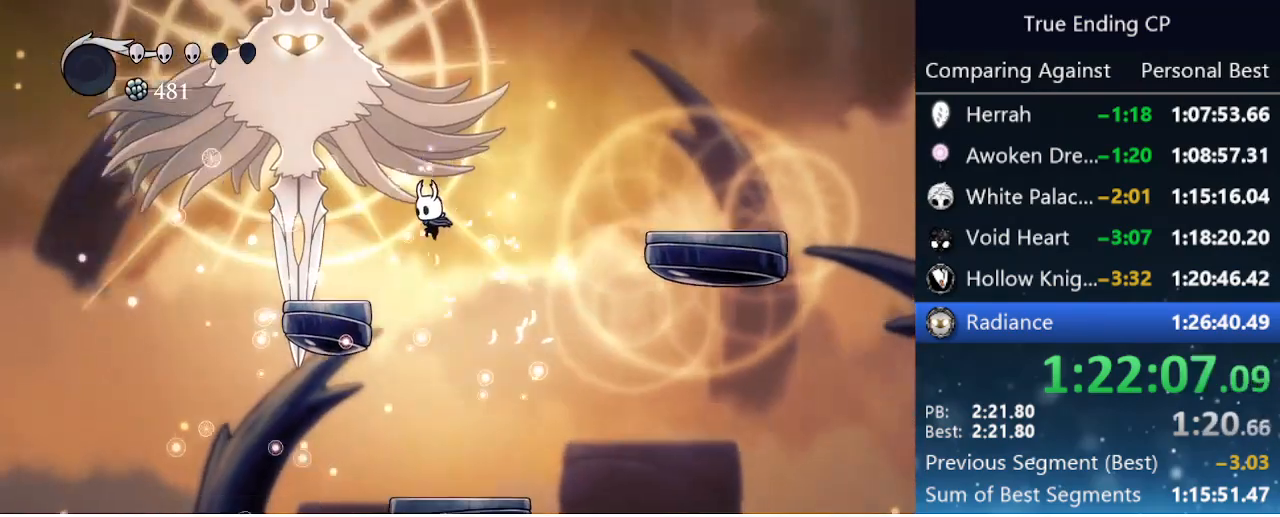
{"keys": ["up"], "events": [[100, "up", "down"], [250, "nail", "down"], [300, "jump", "up"], [383, "nail", "up"], [433, "left", "up"]]}
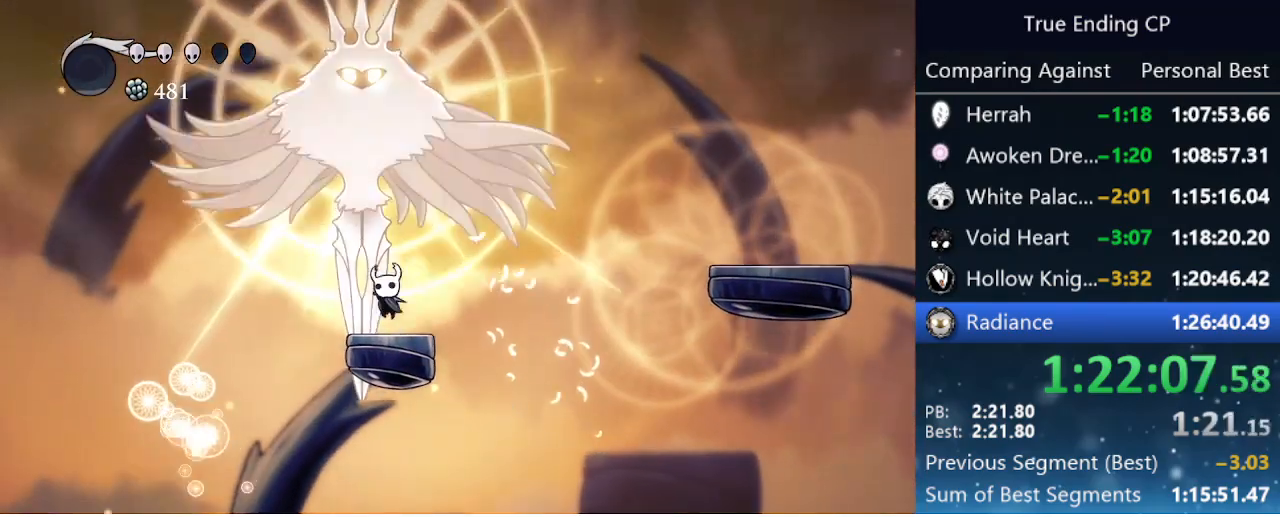
{"keys": ["right", "up"], "events": [[66, "jump", "down"], [166, "nail", "down"], [250, "jump", "up"], [300, "nail", "up"], [483, "right", "down"]]}
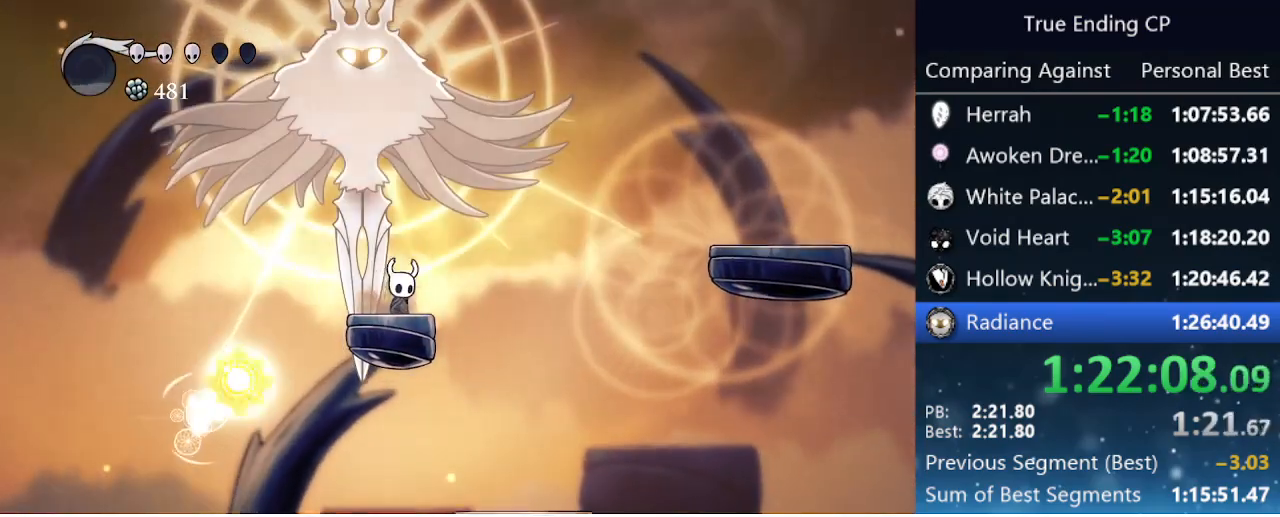
{"keys": ["jump", "left", "nail", "up"], "events": [[33, "jump", "down"], [133, "left", "down"], [133, "right", "up"], [316, "nail", "down"]]}
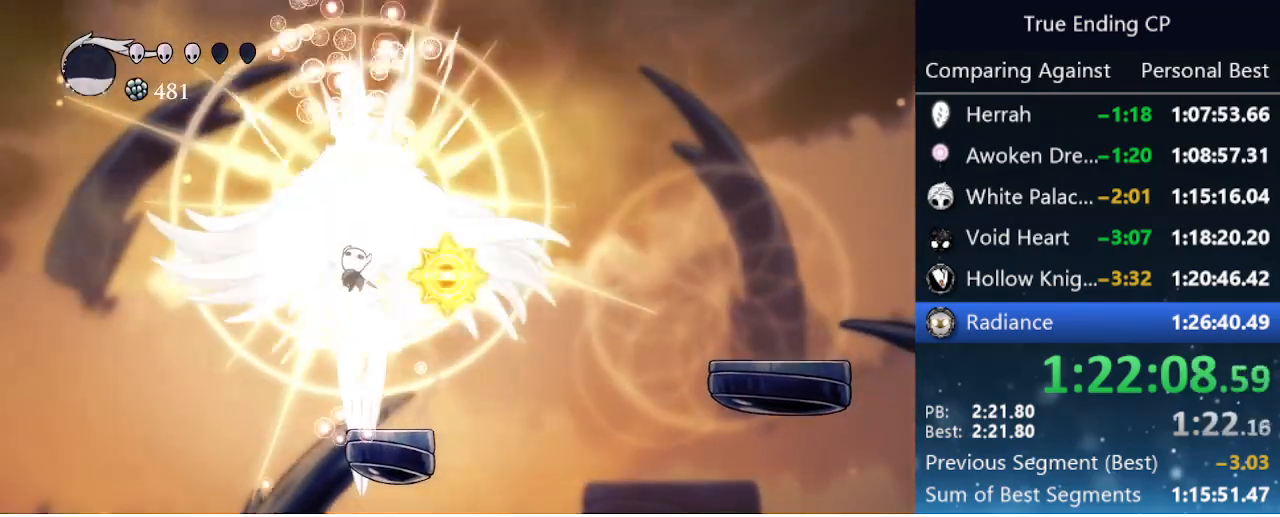
{"keys": ["left", "up"], "events": [[16, "nail", "up"], [66, "jump", "up"], [100, "left", "up"], [100, "right", "down"], [200, "nail", "down"], [383, "nail", "up"], [383, "right", "up"], [433, "left", "down"]]}
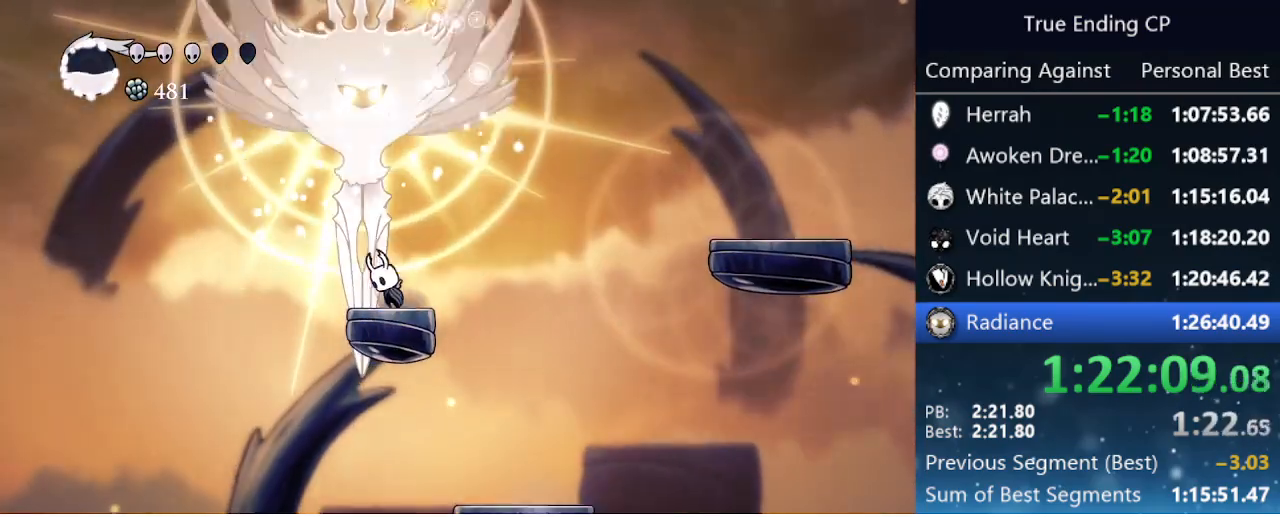
{"keys": ["right", "up"], "events": [[16, "jump", "down"], [116, "left", "up"], [116, "nail", "down"], [116, "right", "down"], [166, "jump", "up"], [250, "nail", "up"], [350, "right", "up"], [400, "left", "down"], [483, "left", "up"], [483, "right", "down"]]}
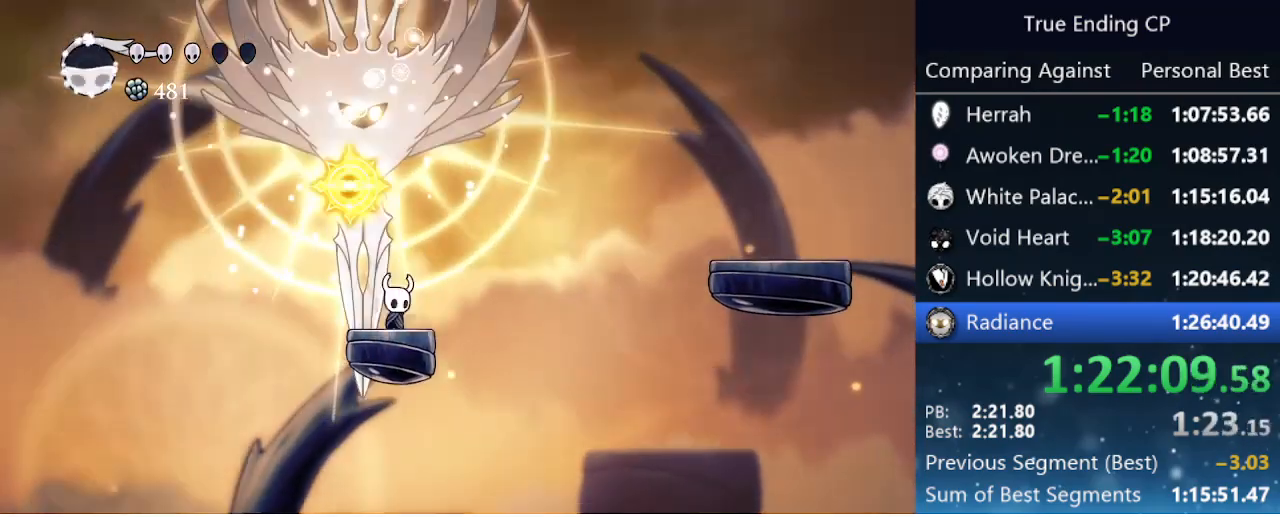
{"keys": ["left", "up"], "events": [[33, "jump", "down"], [233, "left", "down"], [233, "nail", "down"], [233, "right", "up"], [466, "jump", "up"], [466, "nail", "up"]]}
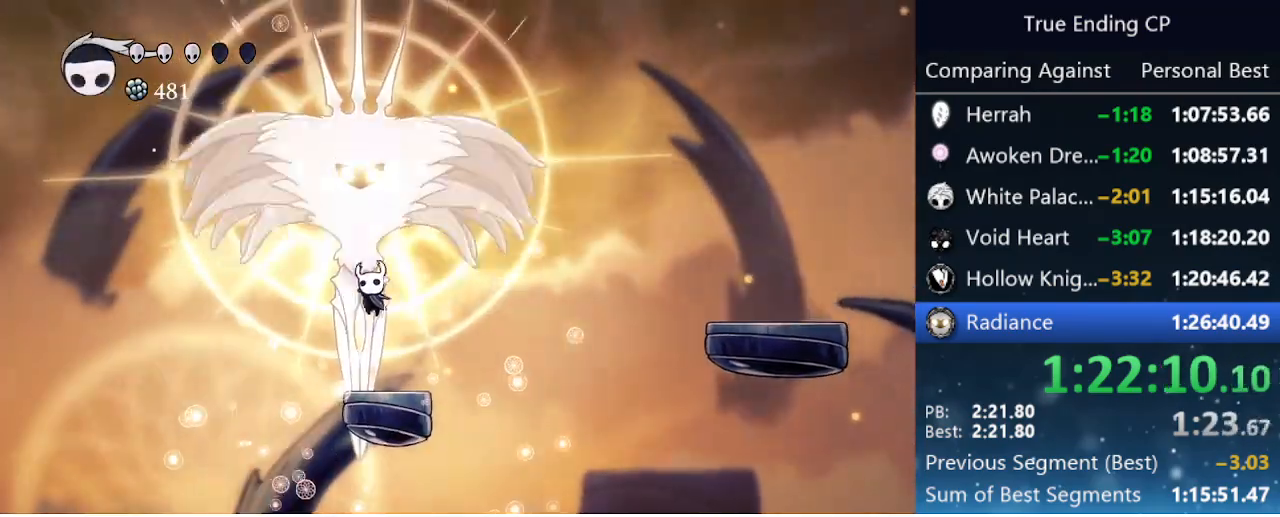
{"keys": ["up"], "events": [[66, "left", "up"], [66, "right", "down"], [200, "jump", "down"], [250, "left", "down"], [250, "right", "up"], [283, "nail", "down"], [333, "left", "up"], [383, "jump", "up"], [383, "nail", "up"], [433, "cast", "down"], [483, "cast", "up"]]}
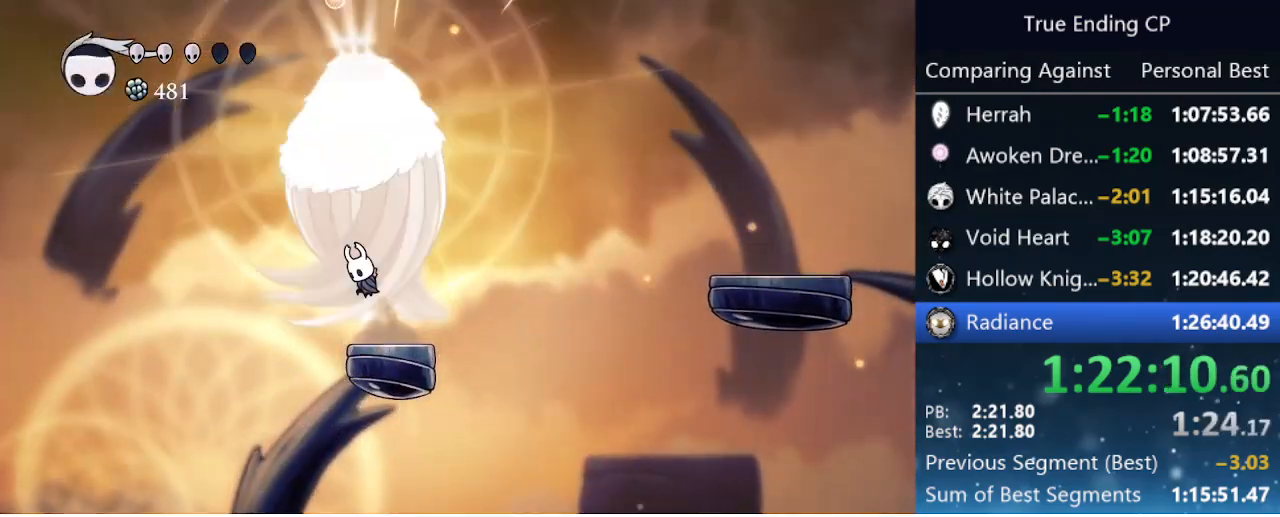
{"keys": [], "events": [[66, "cast", "down"], [116, "cast", "up"], [300, "right", "down"], [433, "up", "up"], [500, "right", "up"]]}
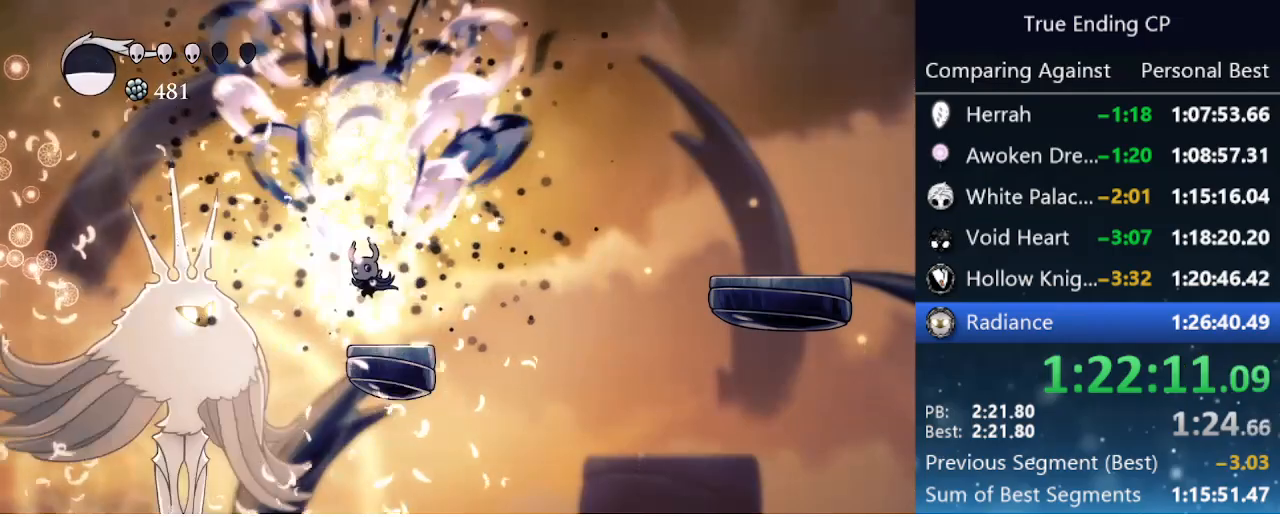
{"keys": ["left"], "events": [[283, "right", "down"], [366, "left", "down"], [366, "right", "up"]]}
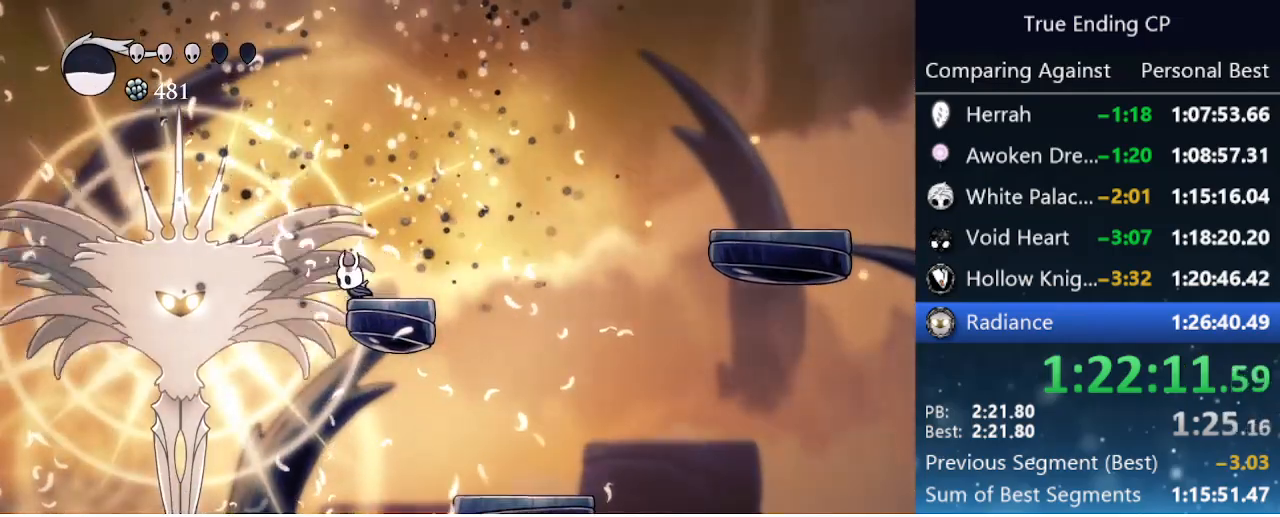
{"keys": ["right"], "events": [[150, "nail", "down"], [333, "nail", "up"], [383, "left", "up"], [483, "right", "down"]]}
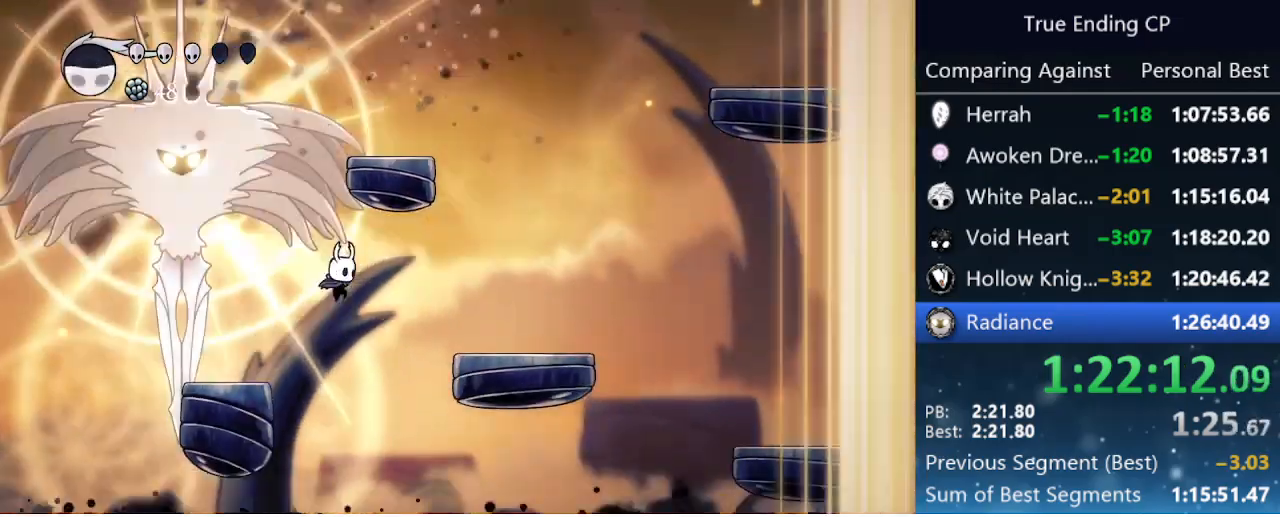
{"keys": ["jump", "left"], "events": [[16, "right", "up"], [66, "jump", "down"], [66, "right", "down"], [300, "left", "down"], [300, "right", "up"]]}